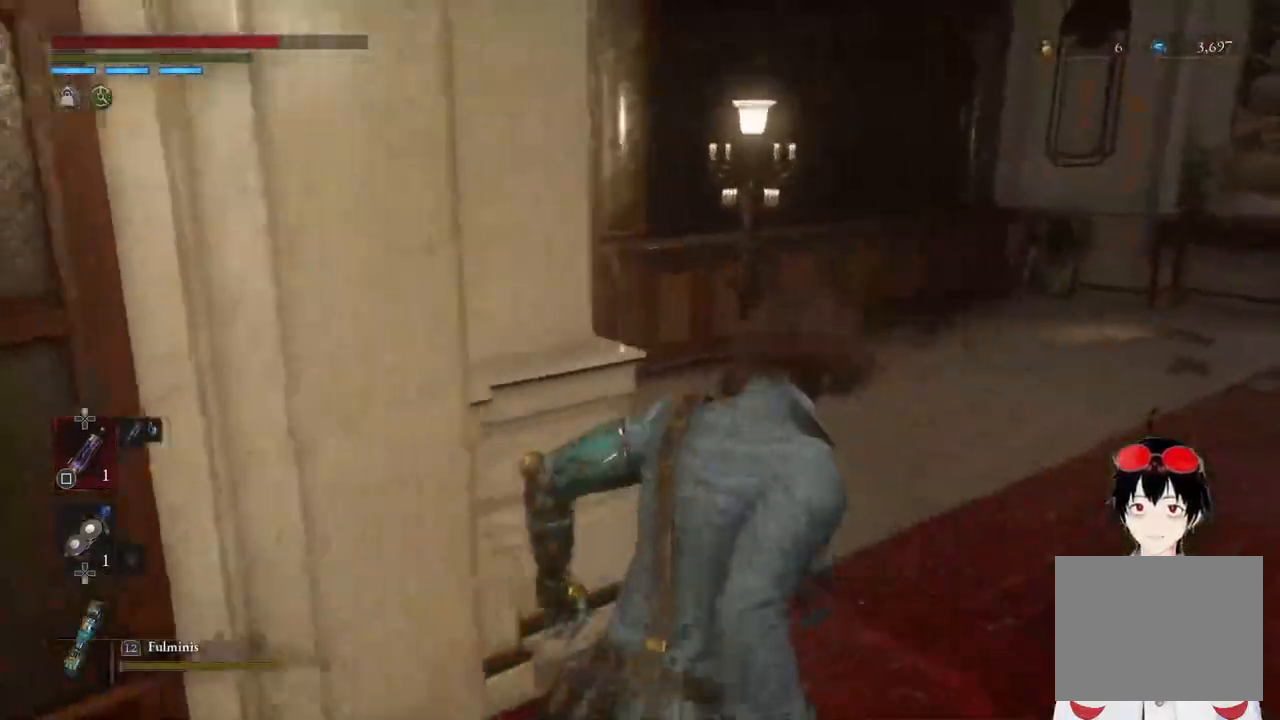
Gameplay with a controller (PlayStation layout); each line is a JSON object with the inputs held at the frame after it. "events" lists button and stick changes between this image and that frame as [ms after this image, input, new state], when the widget could be followed in between.
{"buttons": [], "left_stick": "up", "right_stick": "right", "events": [[183, "right_stick", "right"], [367, "right_stick", "center"], [400, "left_stick", "up"], [433, "right_stick", "right"]]}
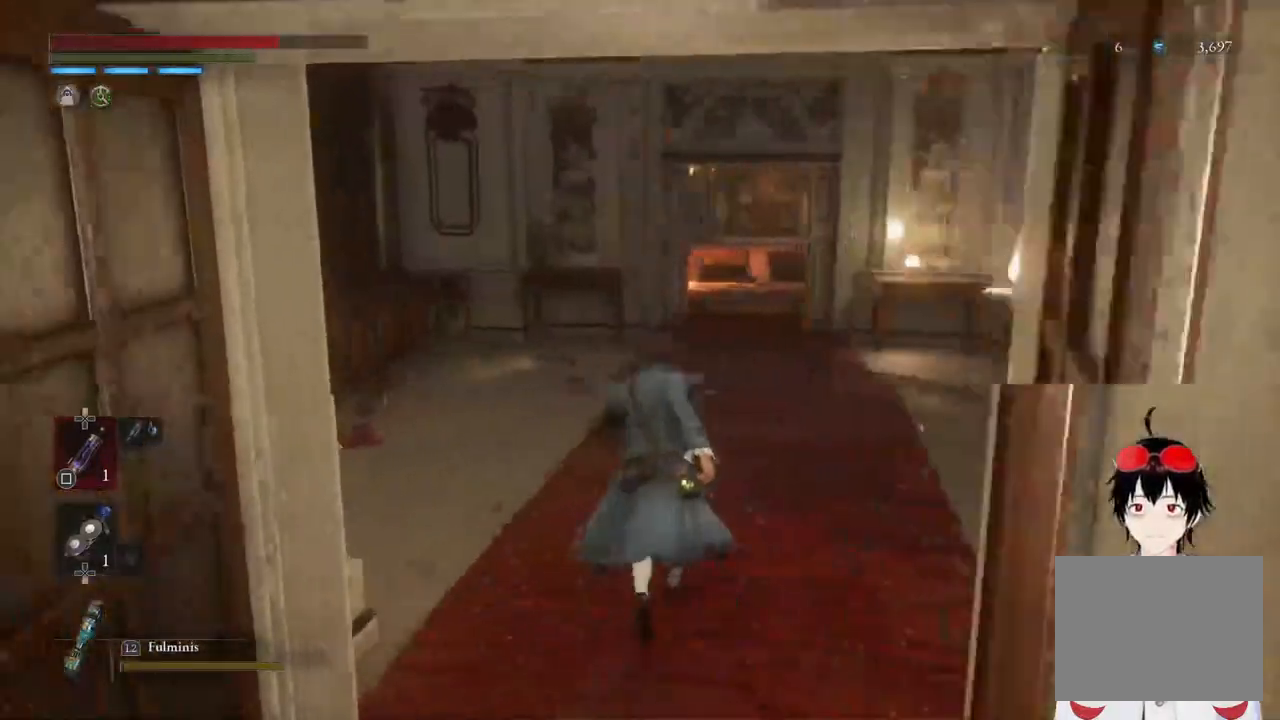
{"buttons": [], "left_stick": "up-left", "right_stick": "center", "events": [[233, "right_stick", "center"], [467, "left_stick", "up-left"]]}
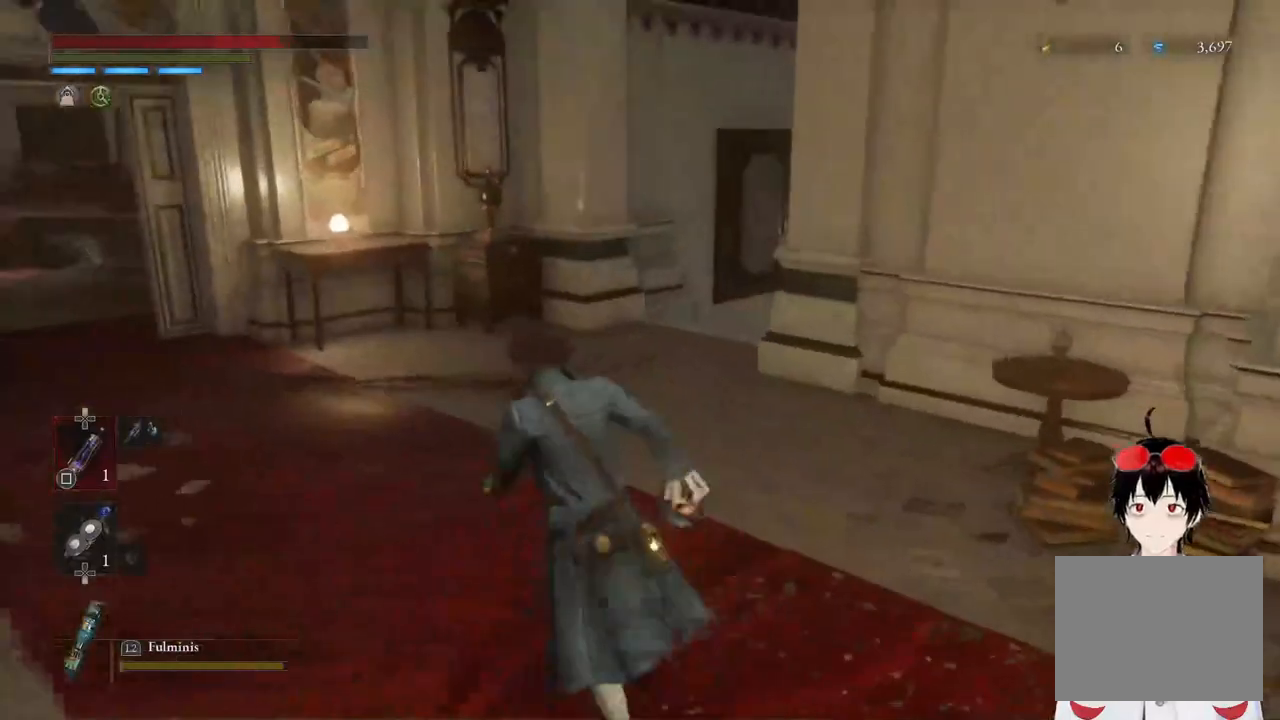
{"buttons": ["CIRCLE"], "left_stick": "up-left", "right_stick": "center", "events": [[150, "CIRCLE", "down"], [150, "right_stick", "right"], [417, "right_stick", "center"]]}
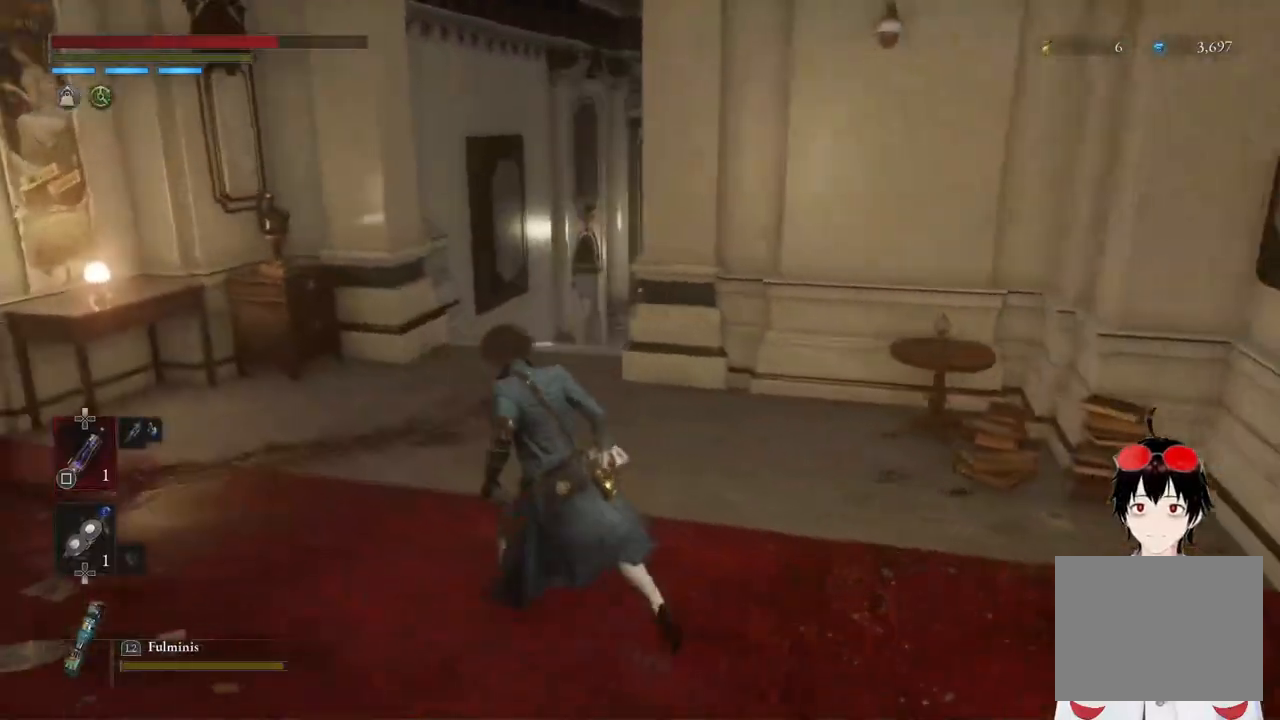
{"buttons": [], "left_stick": "up-left", "right_stick": "center", "events": [[283, "right_stick", "down-right"], [400, "right_stick", "center"], [433, "CIRCLE", "up"]]}
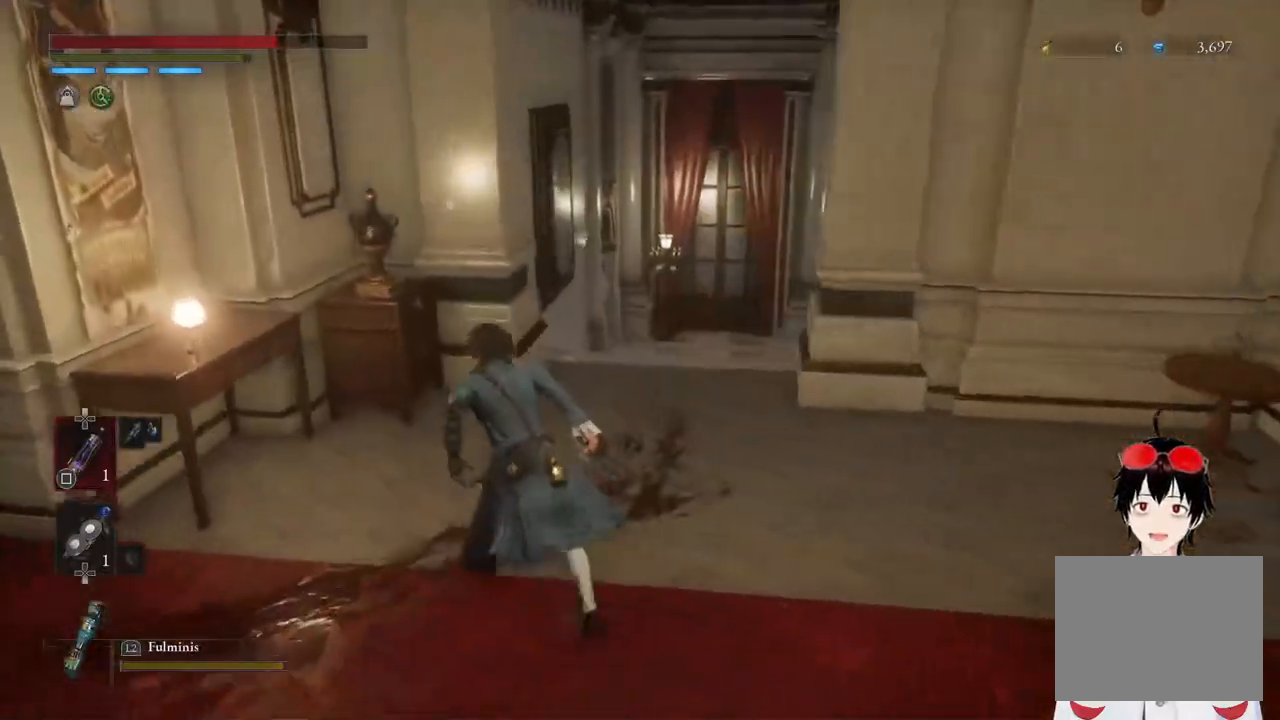
{"buttons": [], "left_stick": "left", "right_stick": "left", "events": [[33, "left_stick", "center"], [217, "right_stick", "left"], [267, "left_stick", "left"]]}
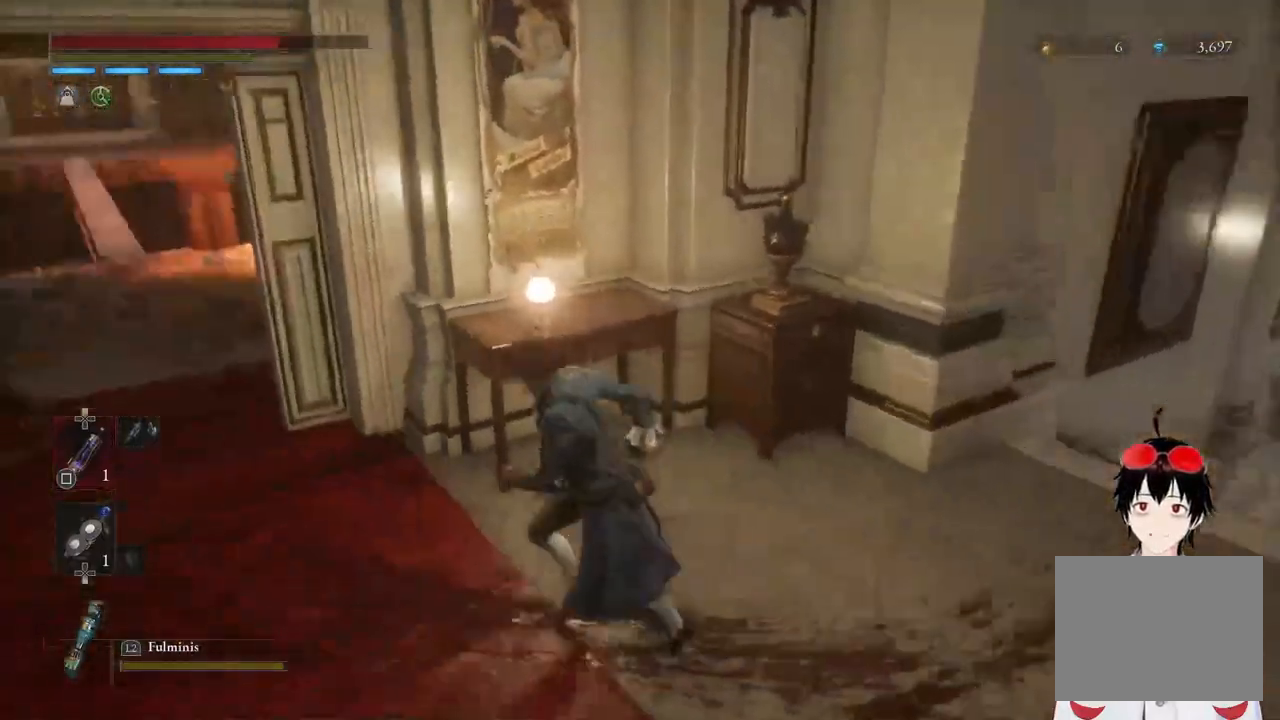
{"buttons": ["CIRCLE"], "left_stick": "up", "right_stick": "left", "events": [[117, "CIRCLE", "down"], [167, "left_stick", "up-left"], [183, "right_stick", "center"], [283, "left_stick", "up"], [467, "right_stick", "left"]]}
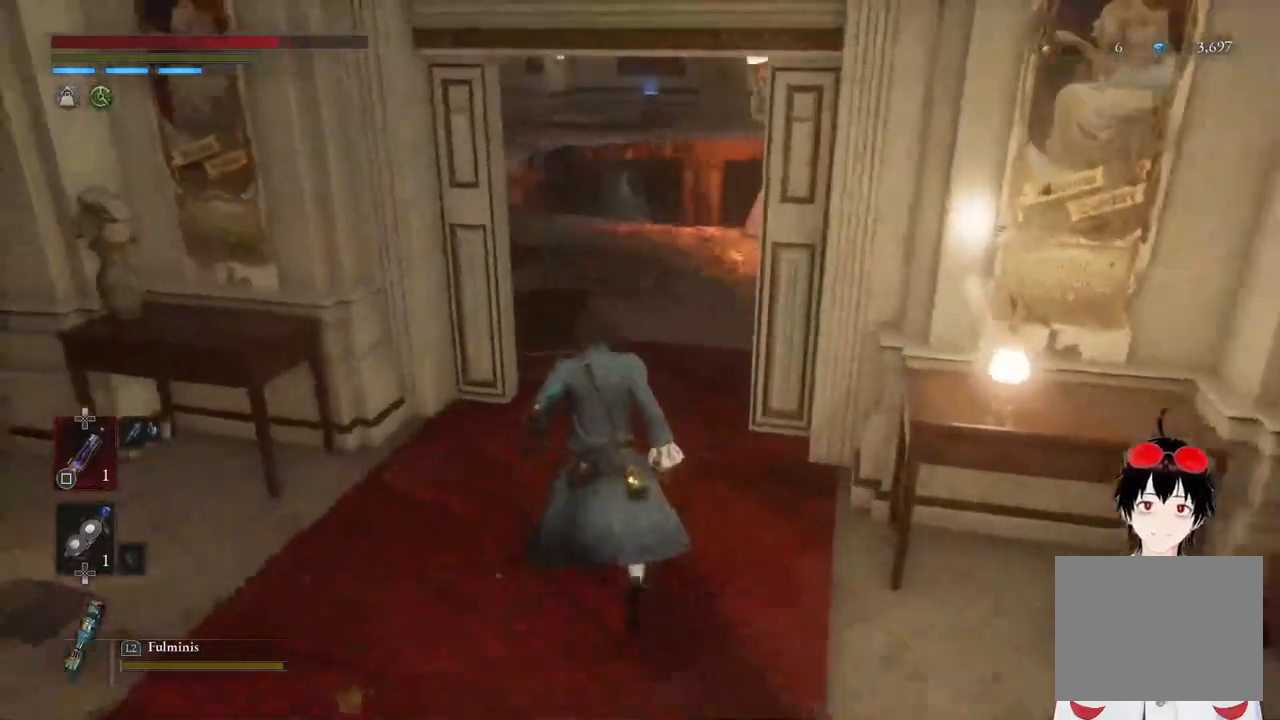
{"buttons": [], "left_stick": "right", "right_stick": "center", "events": [[117, "CIRCLE", "up"], [233, "left_stick", "center"], [333, "right_stick", "center"], [467, "left_stick", "right"]]}
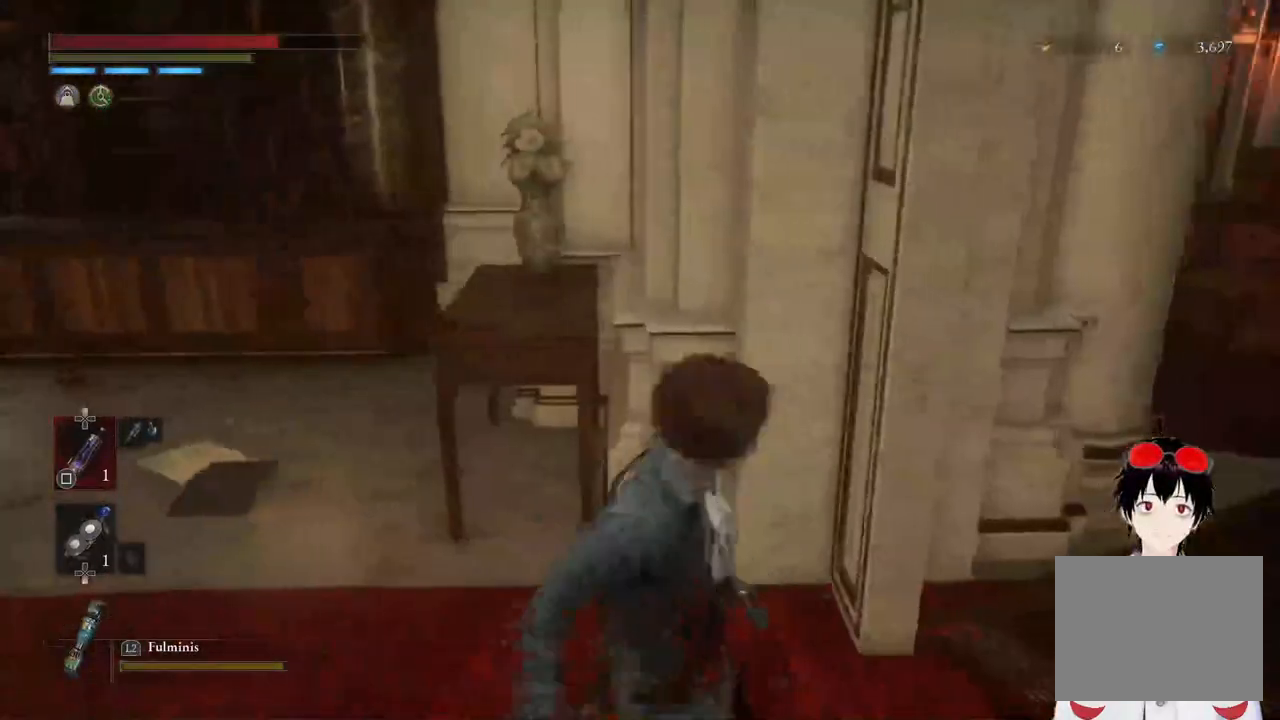
{"buttons": [], "left_stick": "up-right", "right_stick": "center", "events": [[33, "right_stick", "right"], [100, "left_stick", "up-right"], [283, "right_stick", "center"]]}
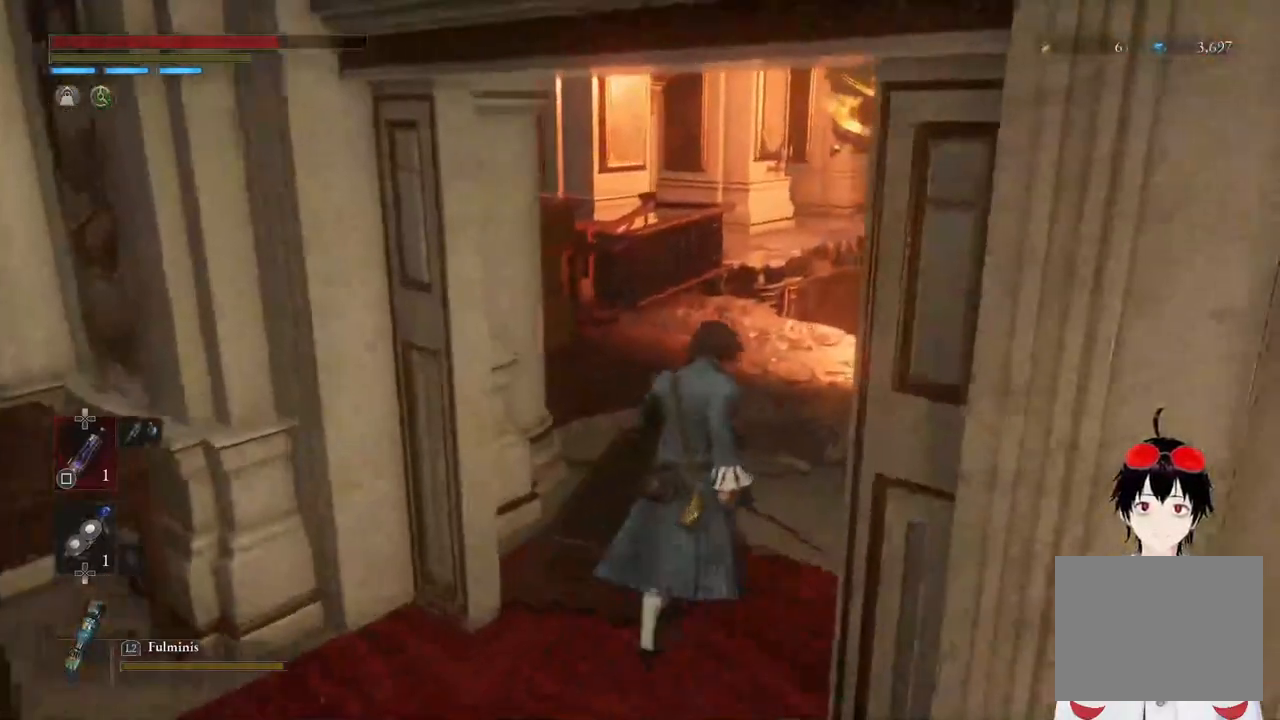
{"buttons": [], "left_stick": "up-right", "right_stick": "center", "events": [[67, "right_stick", "left"], [267, "right_stick", "center"]]}
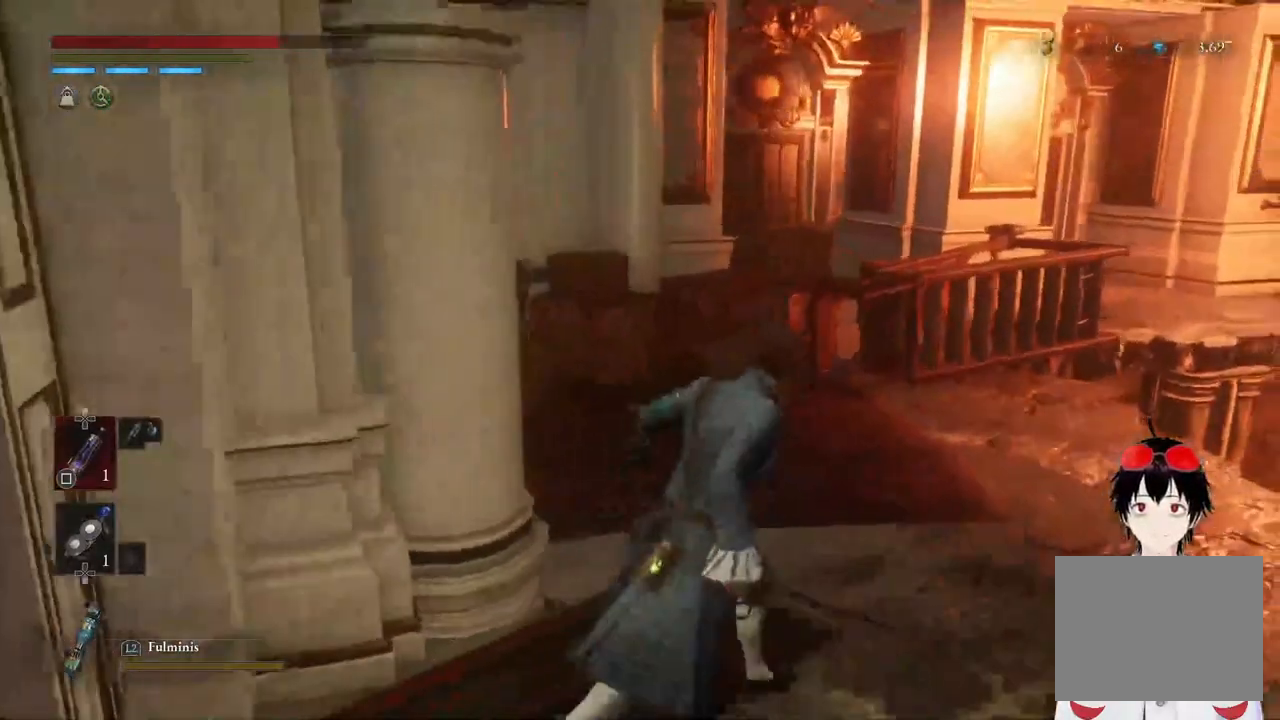
{"buttons": [], "left_stick": "center", "right_stick": "right", "events": [[133, "right_stick", "left"], [250, "right_stick", "center"], [283, "left_stick", "center"], [483, "right_stick", "right"]]}
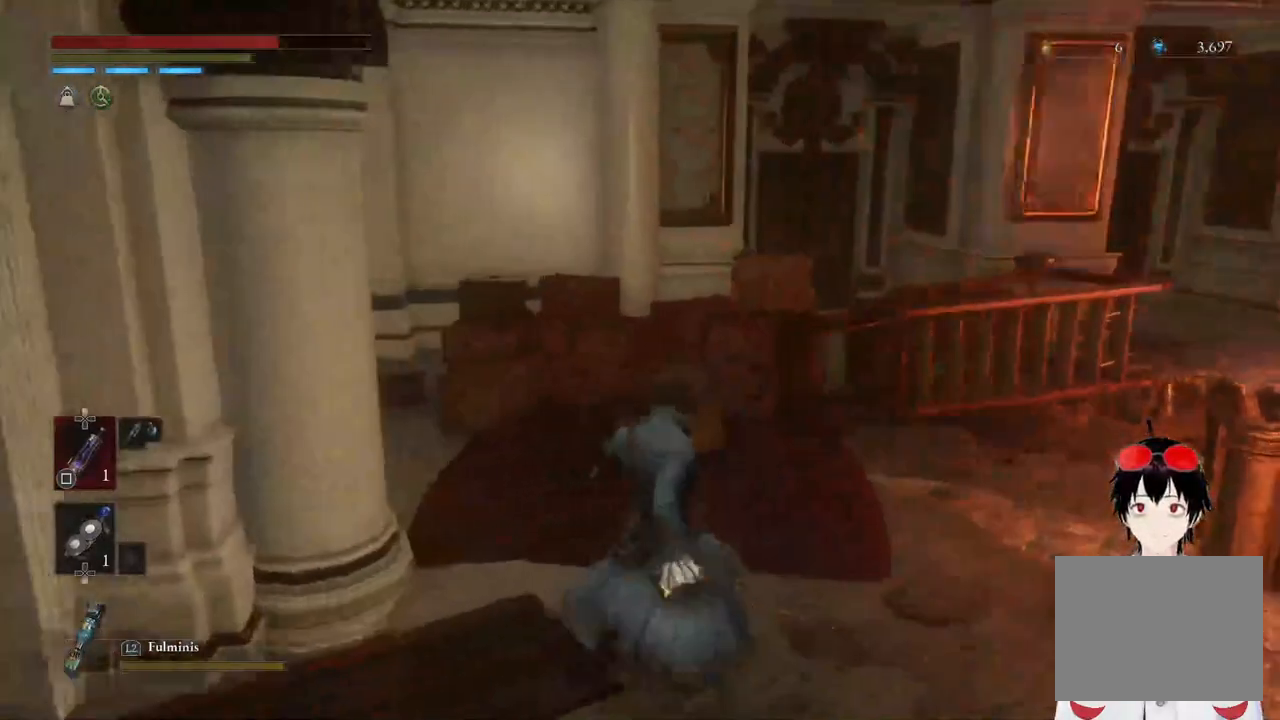
{"buttons": [], "left_stick": "up-right", "right_stick": "right", "events": [[133, "left_stick", "right"], [450, "left_stick", "up-right"]]}
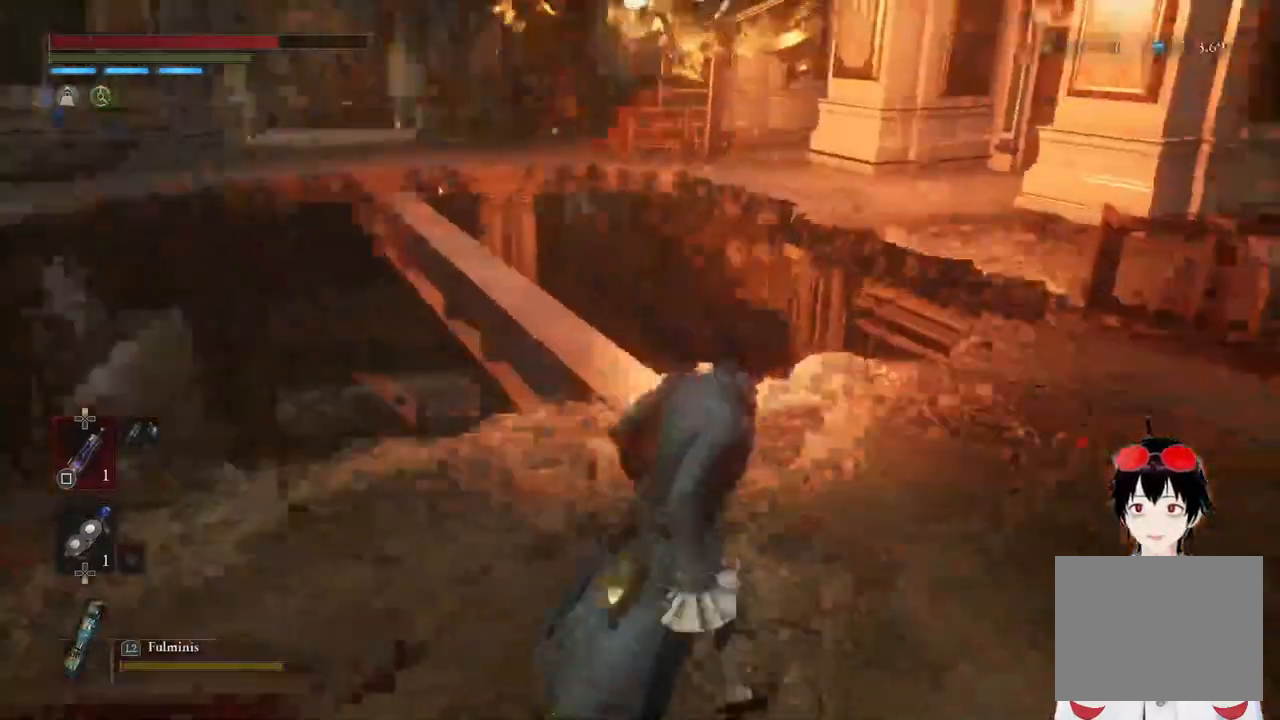
{"buttons": [], "left_stick": "up-right", "right_stick": "center", "events": [[233, "right_stick", "center"]]}
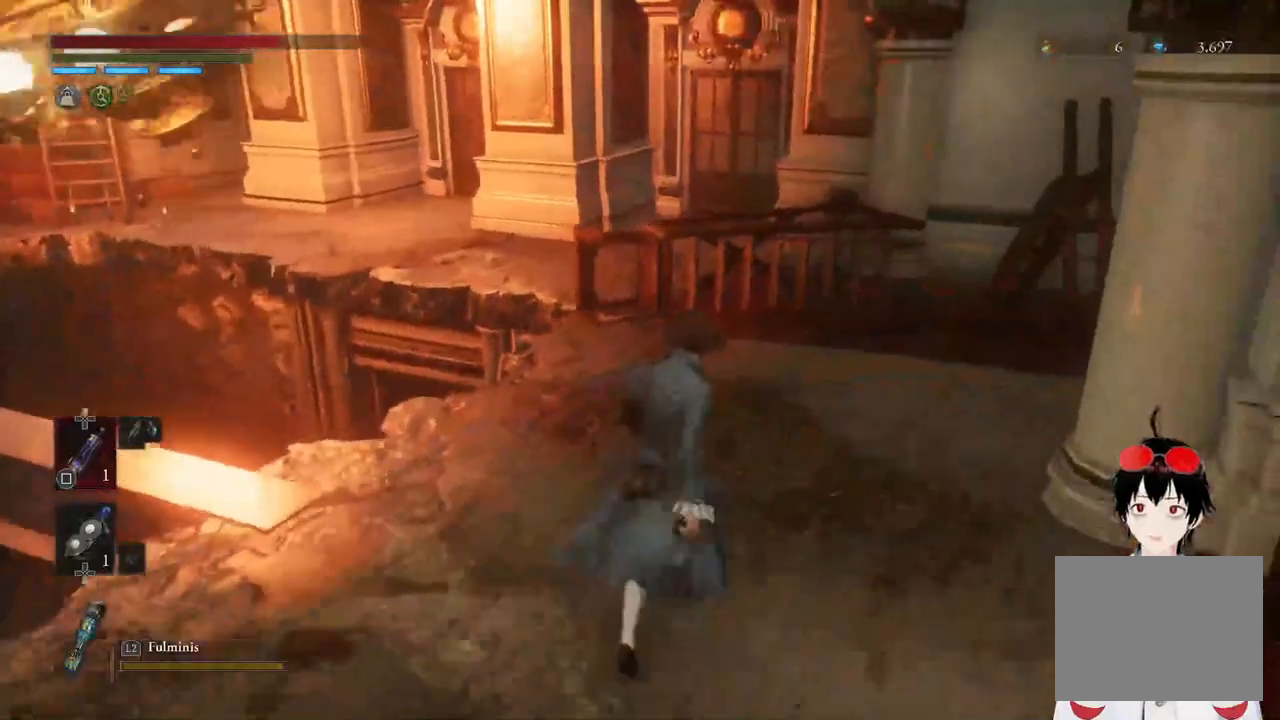
{"buttons": [], "left_stick": "up", "right_stick": "center", "events": [[17, "left_stick", "up"], [67, "right_stick", "right"], [300, "right_stick", "center"]]}
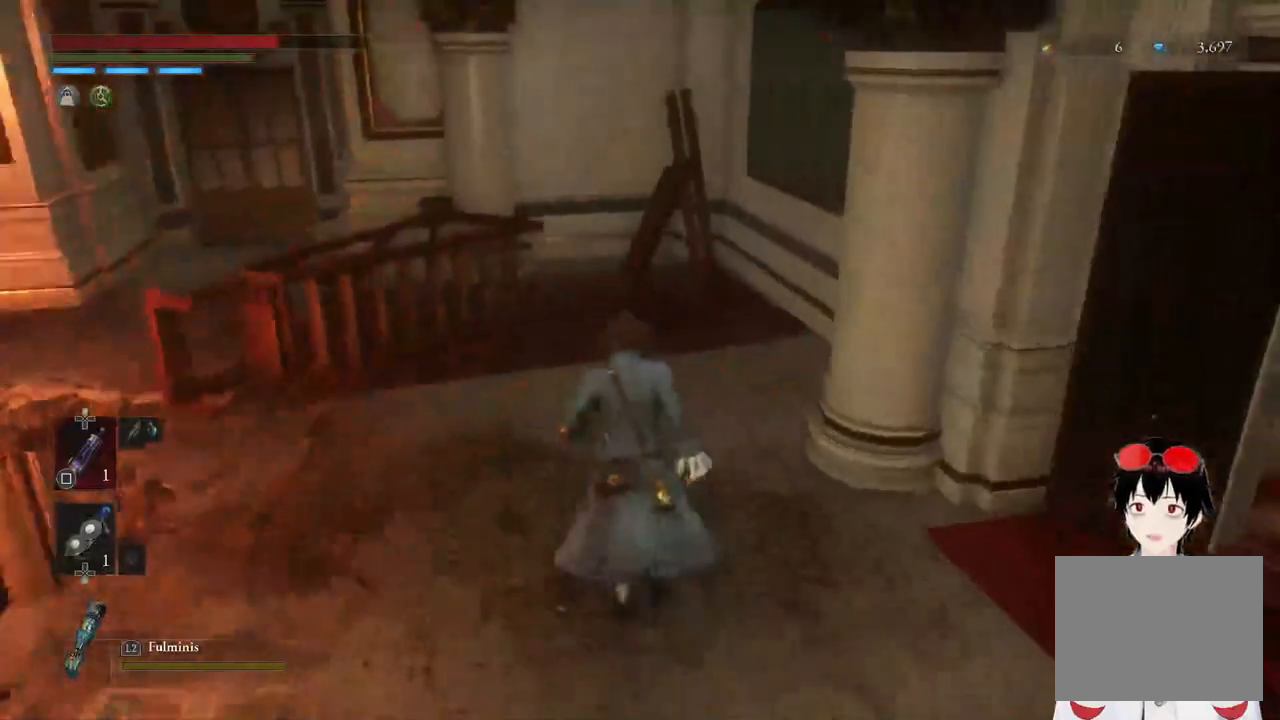
{"buttons": [], "left_stick": "up-left", "right_stick": "up-left", "events": [[67, "right_stick", "left"], [83, "left_stick", "center"], [417, "left_stick", "up-left"], [500, "right_stick", "up-left"]]}
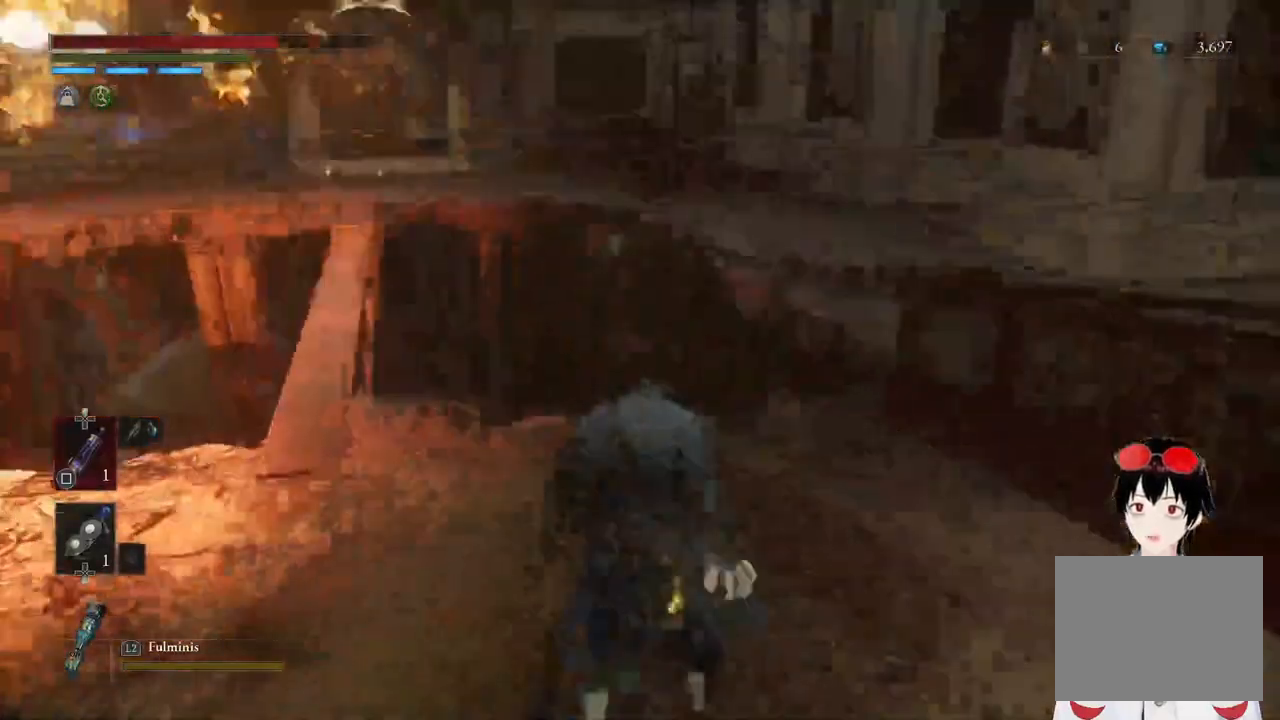
{"buttons": [], "left_stick": "up", "right_stick": "down", "events": [[133, "right_stick", "center"], [350, "left_stick", "up"], [400, "right_stick", "down"]]}
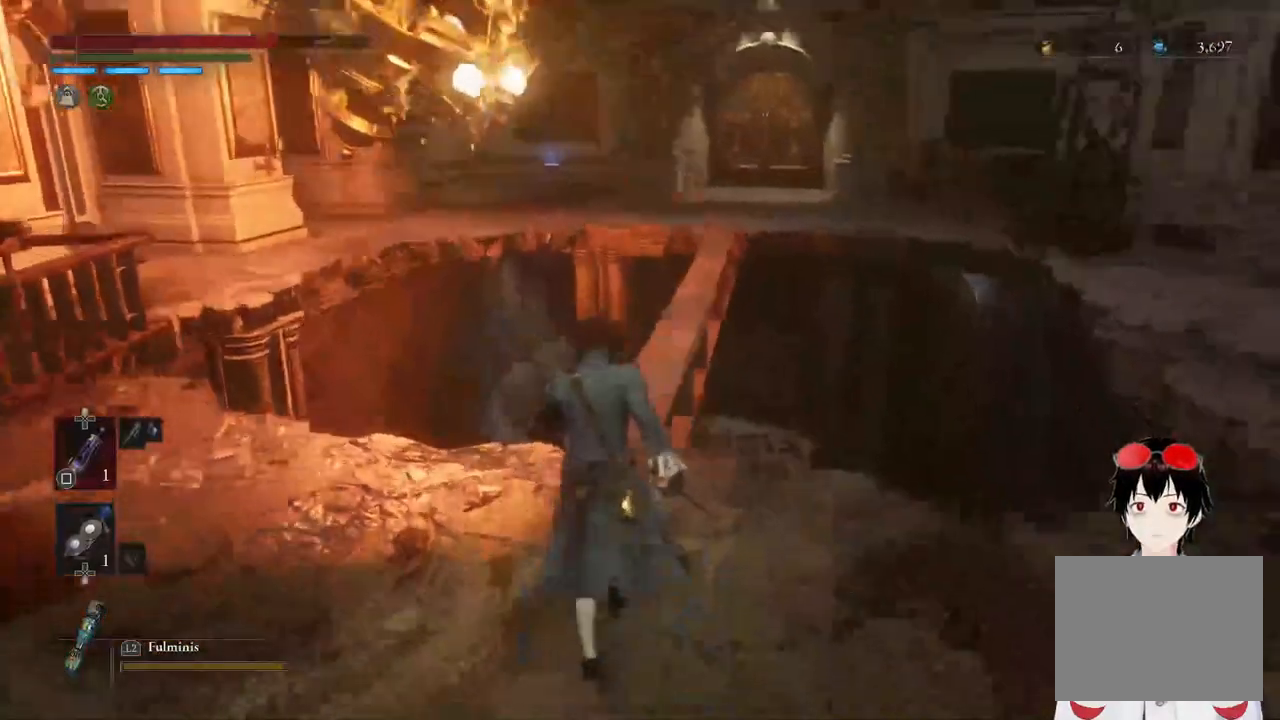
{"buttons": [], "left_stick": "up", "right_stick": "center", "events": [[267, "right_stick", "center"]]}
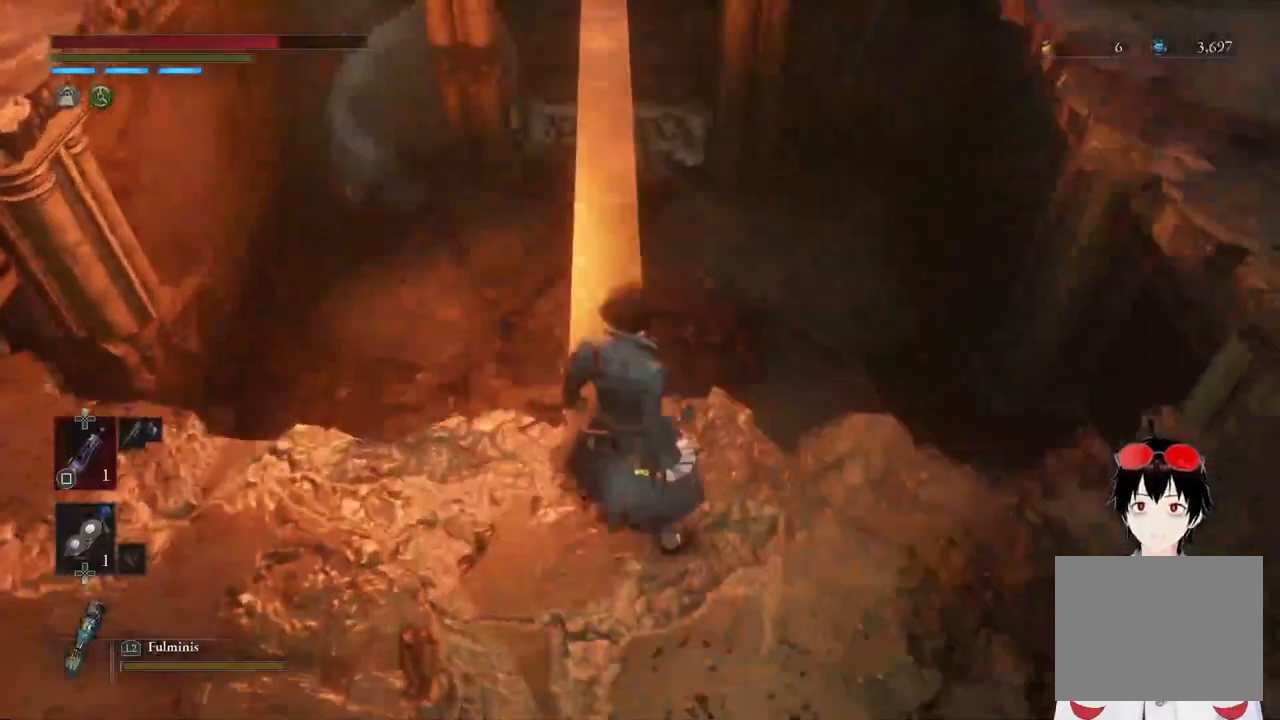
{"buttons": [], "left_stick": "up", "right_stick": "center", "events": [[83, "left_stick", "center"], [433, "left_stick", "up"]]}
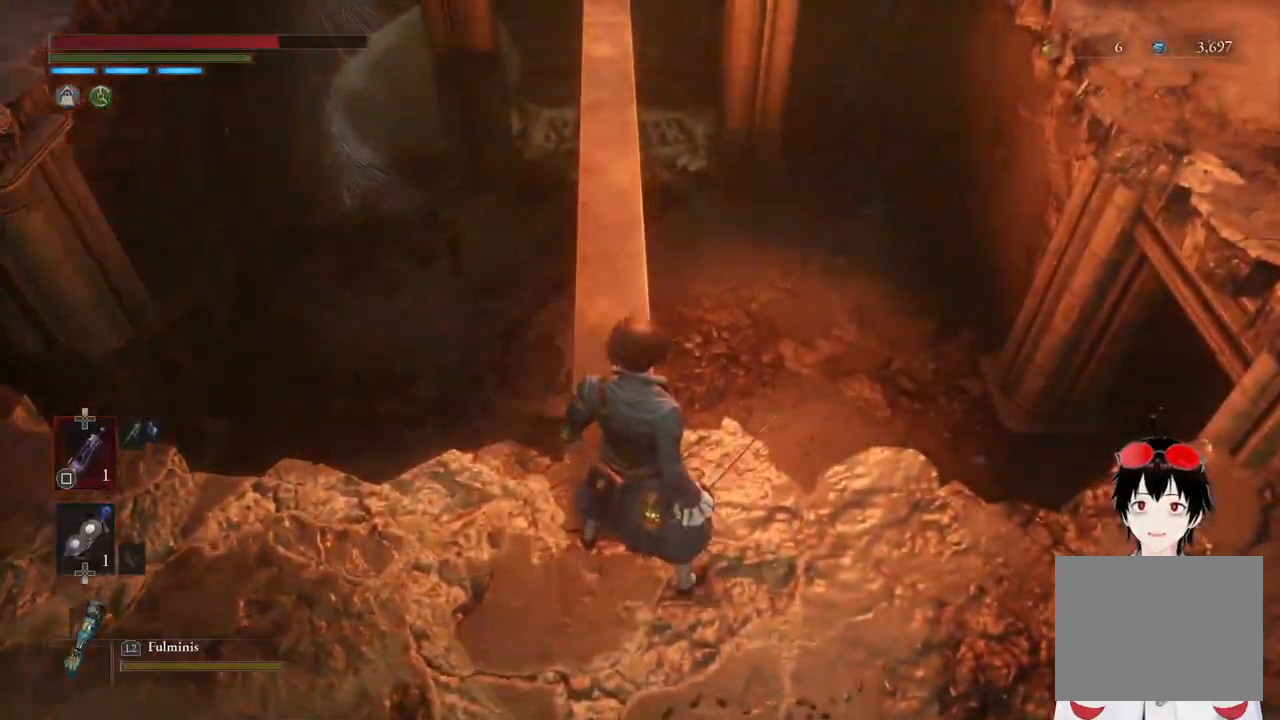
{"buttons": [], "left_stick": "up", "right_stick": "down", "events": [[217, "right_stick", "down"]]}
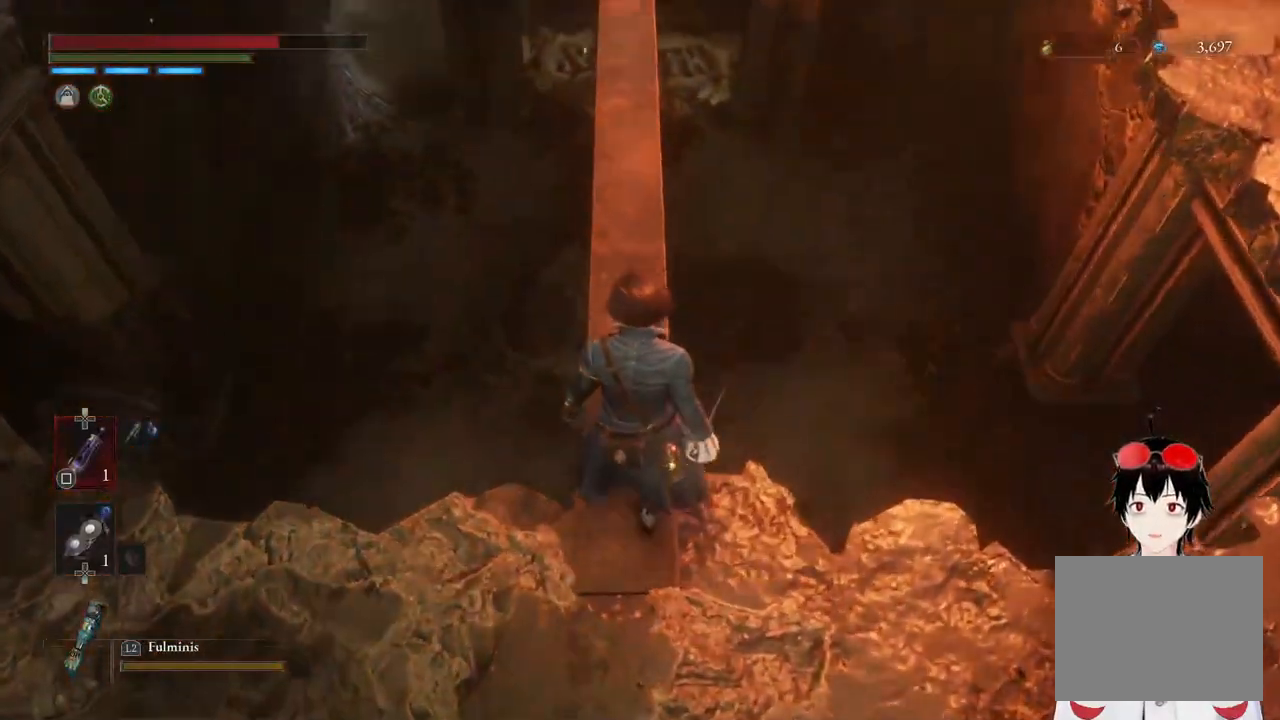
{"buttons": [], "left_stick": "center", "right_stick": "up-left", "events": [[167, "right_stick", "center"], [383, "left_stick", "center"], [467, "right_stick", "up-left"]]}
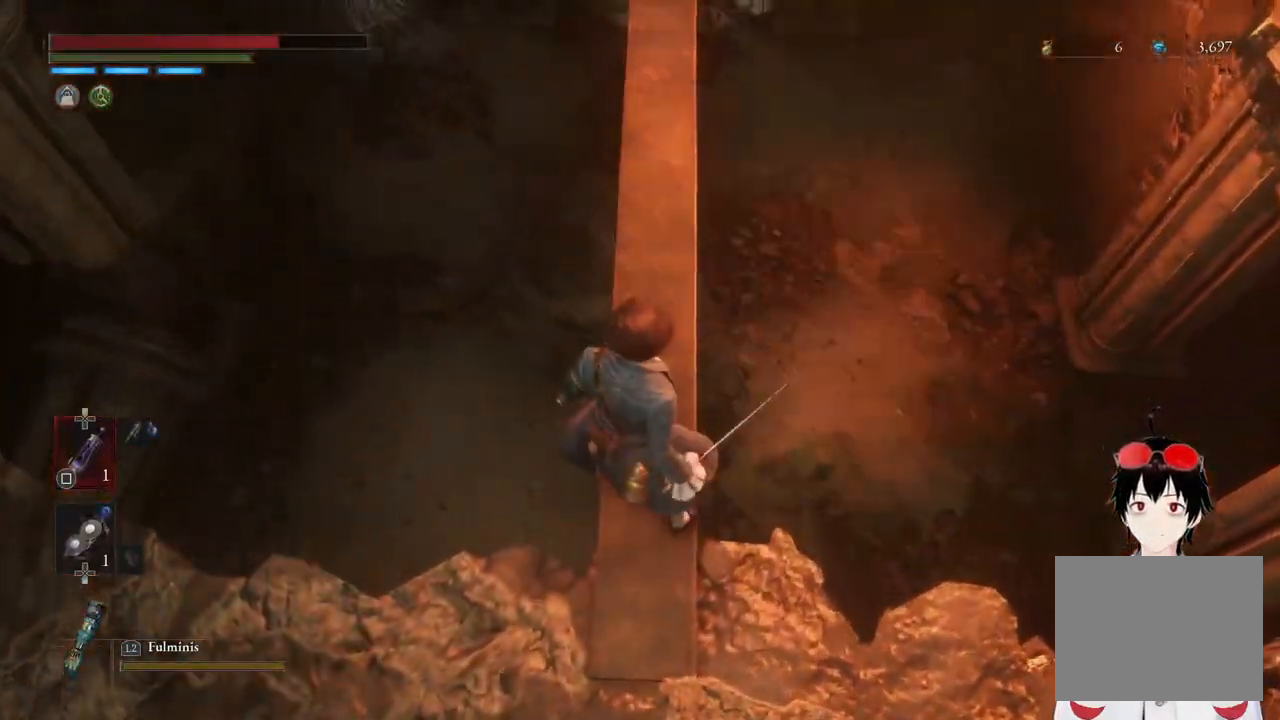
{"buttons": [], "left_stick": "center", "right_stick": "up-right", "events": [[100, "right_stick", "center"], [417, "right_stick", "up-right"]]}
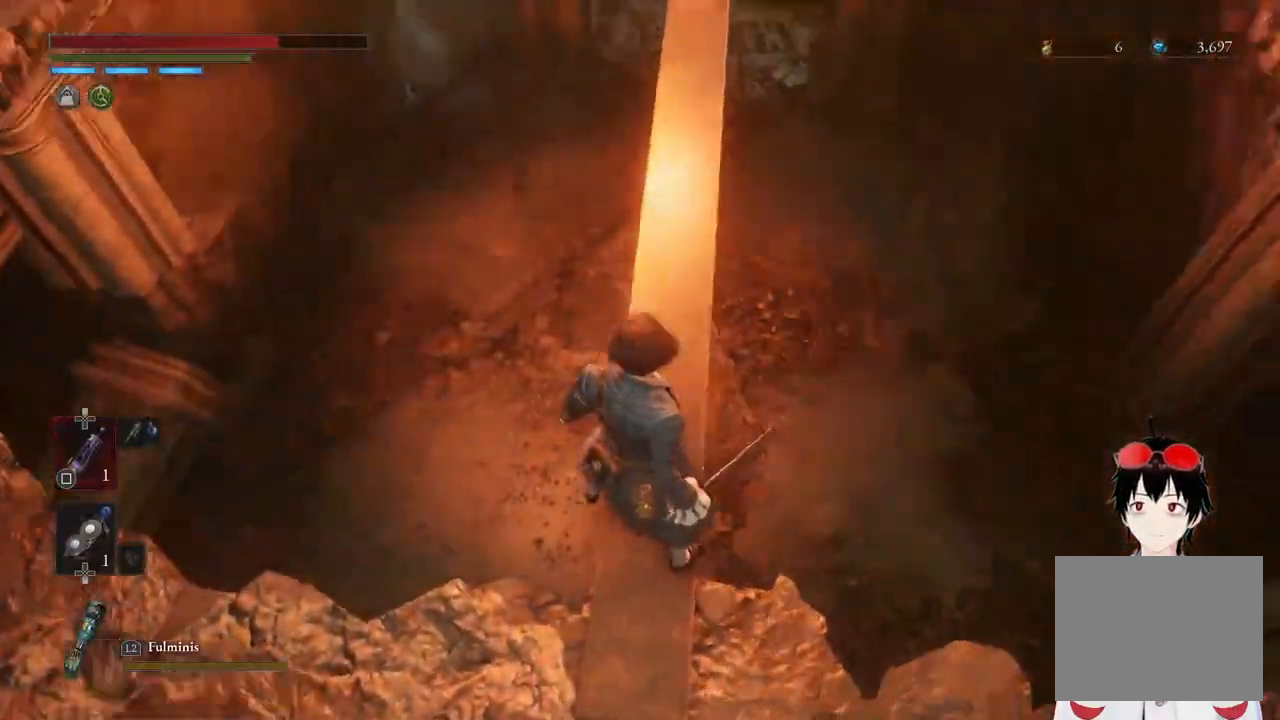
{"buttons": [], "left_stick": "center", "right_stick": "center", "events": [[250, "right_stick", "center"]]}
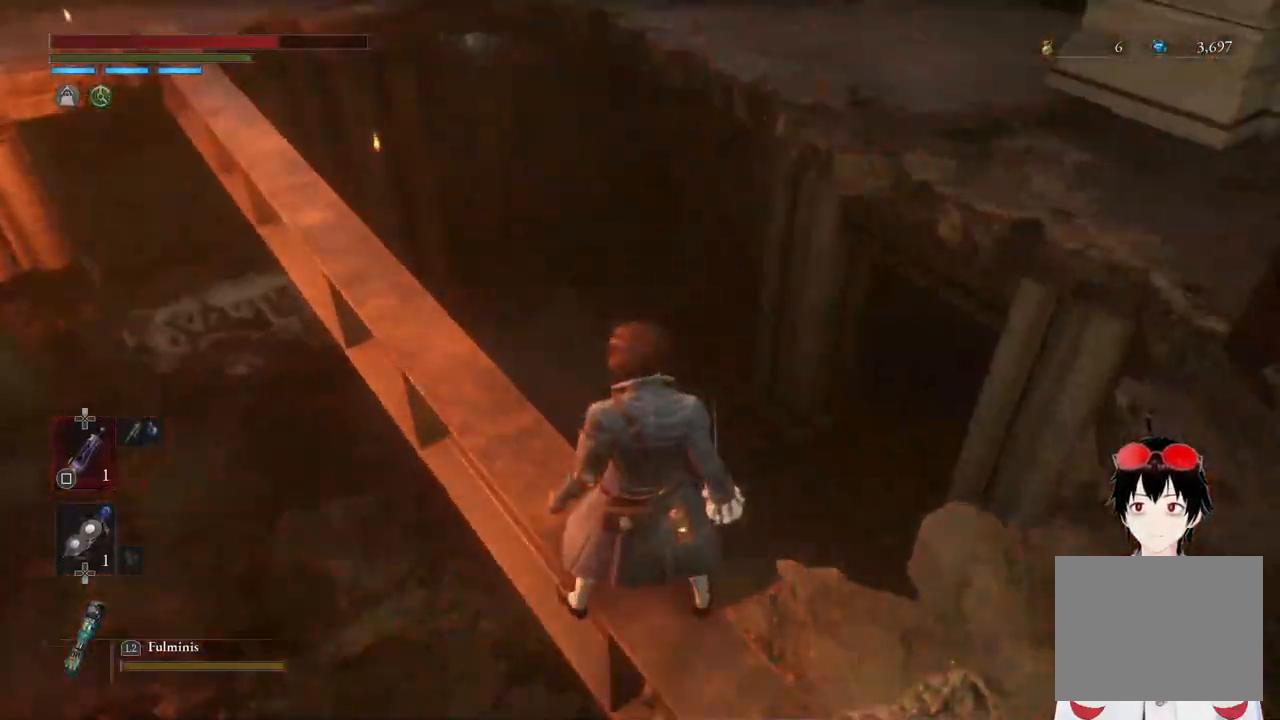
{"buttons": [], "left_stick": "center", "right_stick": "center", "events": [[50, "right_stick", "up"], [483, "right_stick", "center"]]}
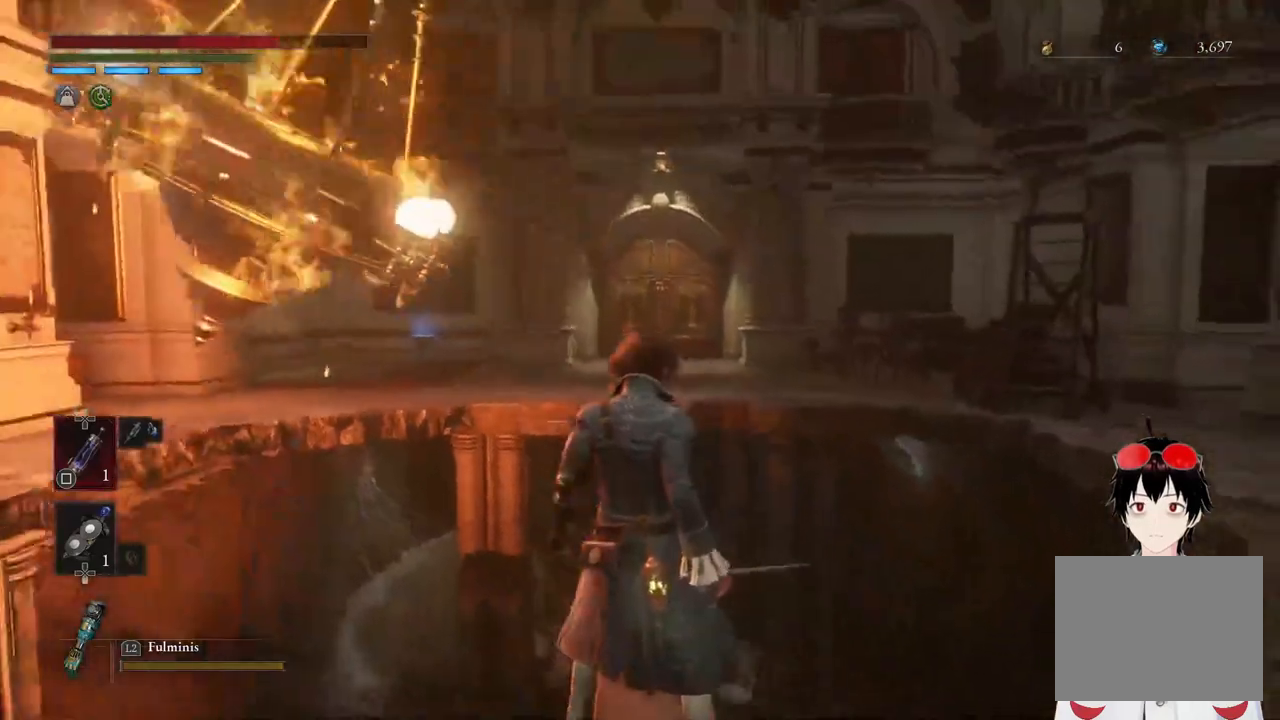
{"buttons": [], "left_stick": "center", "right_stick": "center", "events": []}
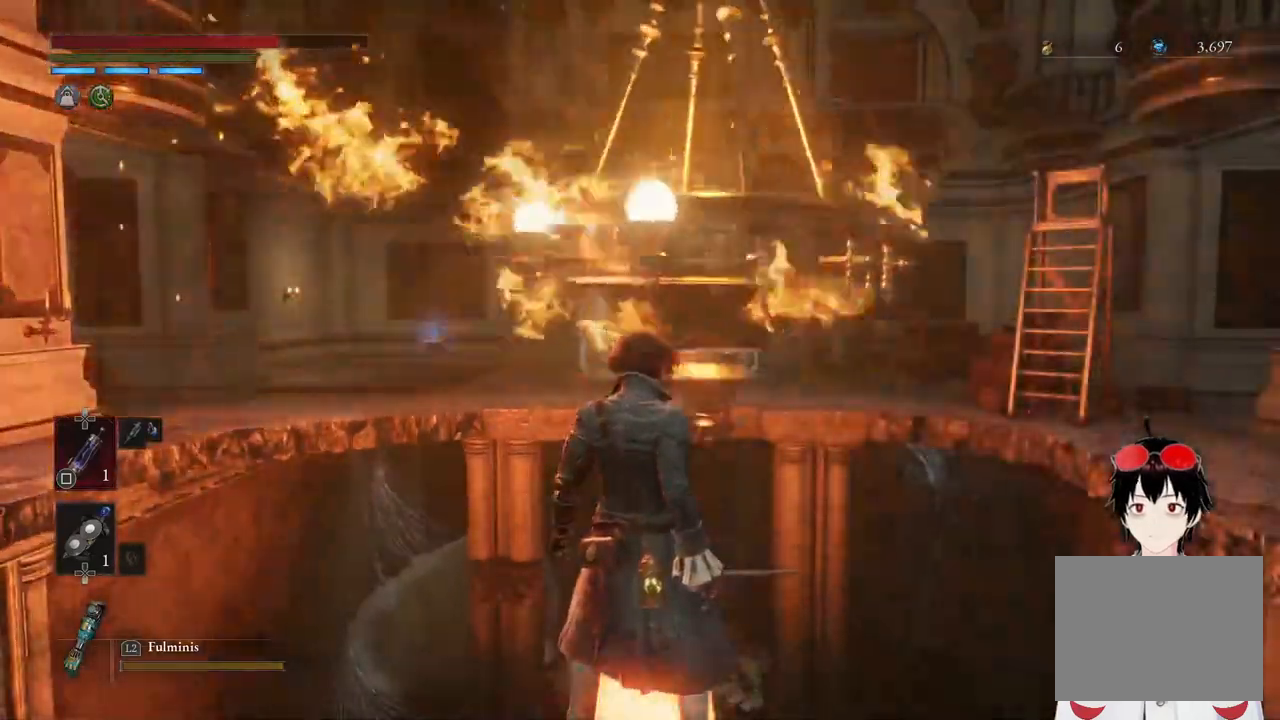
{"buttons": [], "left_stick": "up", "right_stick": "center", "events": [[150, "right_stick", "left"], [433, "left_stick", "up"], [433, "right_stick", "center"]]}
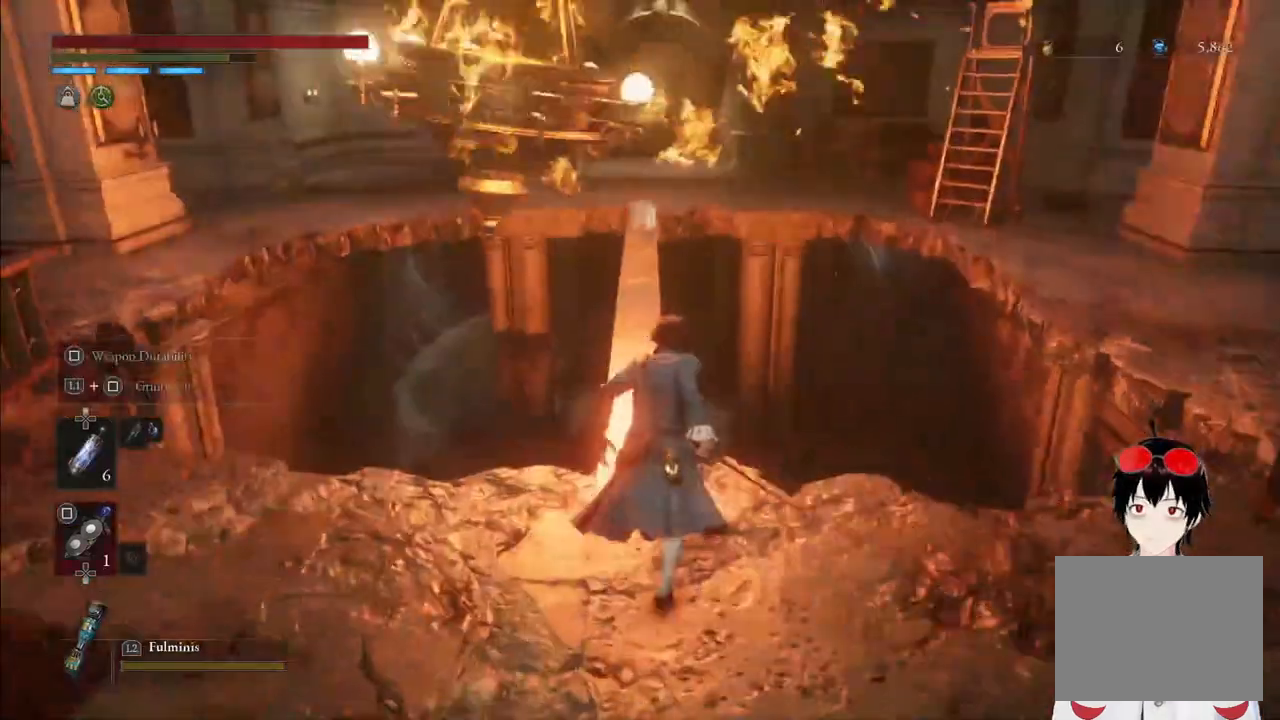
{"buttons": [], "left_stick": "center", "right_stick": "center", "events": [[300, "left_stick", "center"]]}
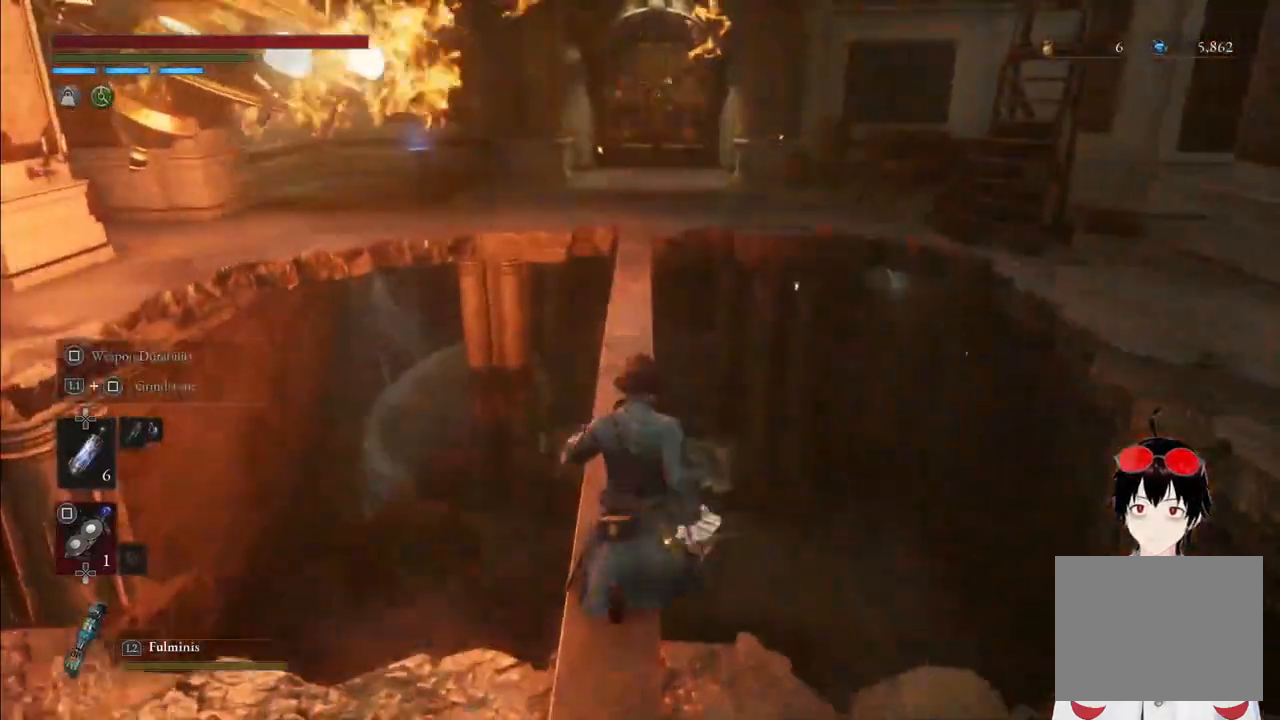
{"buttons": [], "left_stick": "center", "right_stick": "left", "events": [[67, "left_stick", "up"], [67, "right_stick", "down-left"], [167, "left_stick", "center"], [267, "right_stick", "left"]]}
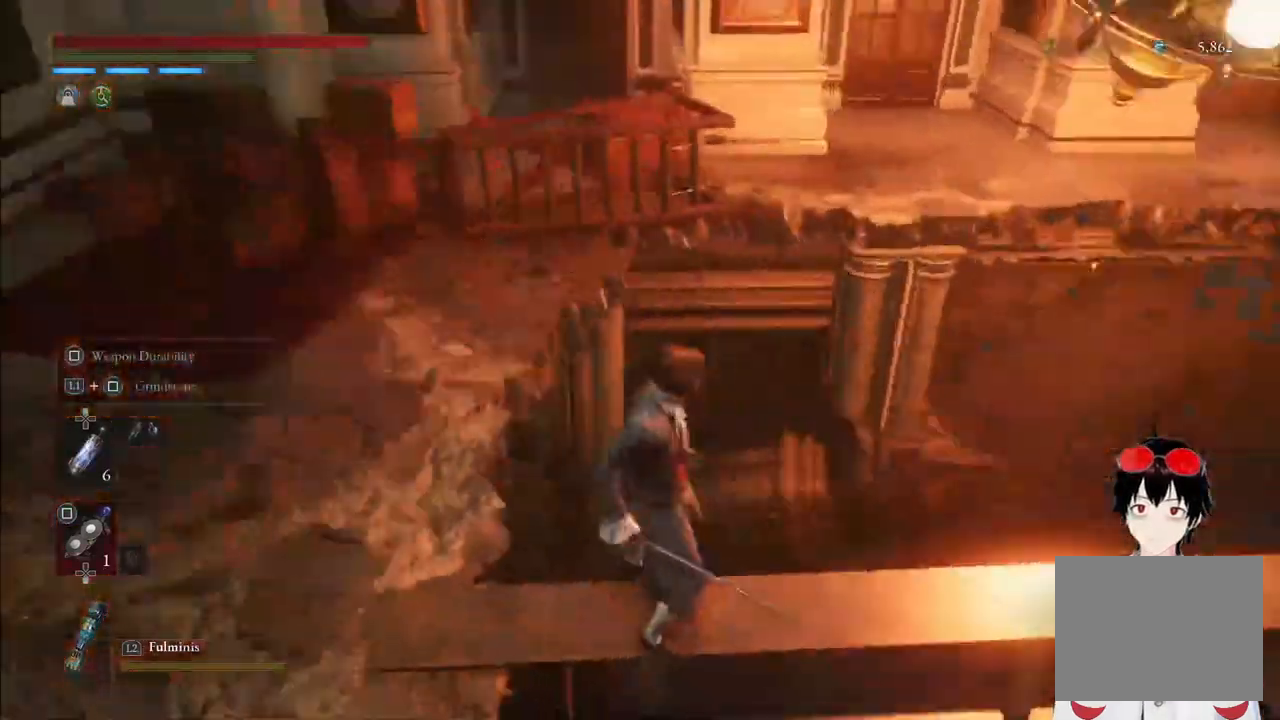
{"buttons": [], "left_stick": "up", "right_stick": "right", "events": [[67, "right_stick", "right"], [500, "left_stick", "up"]]}
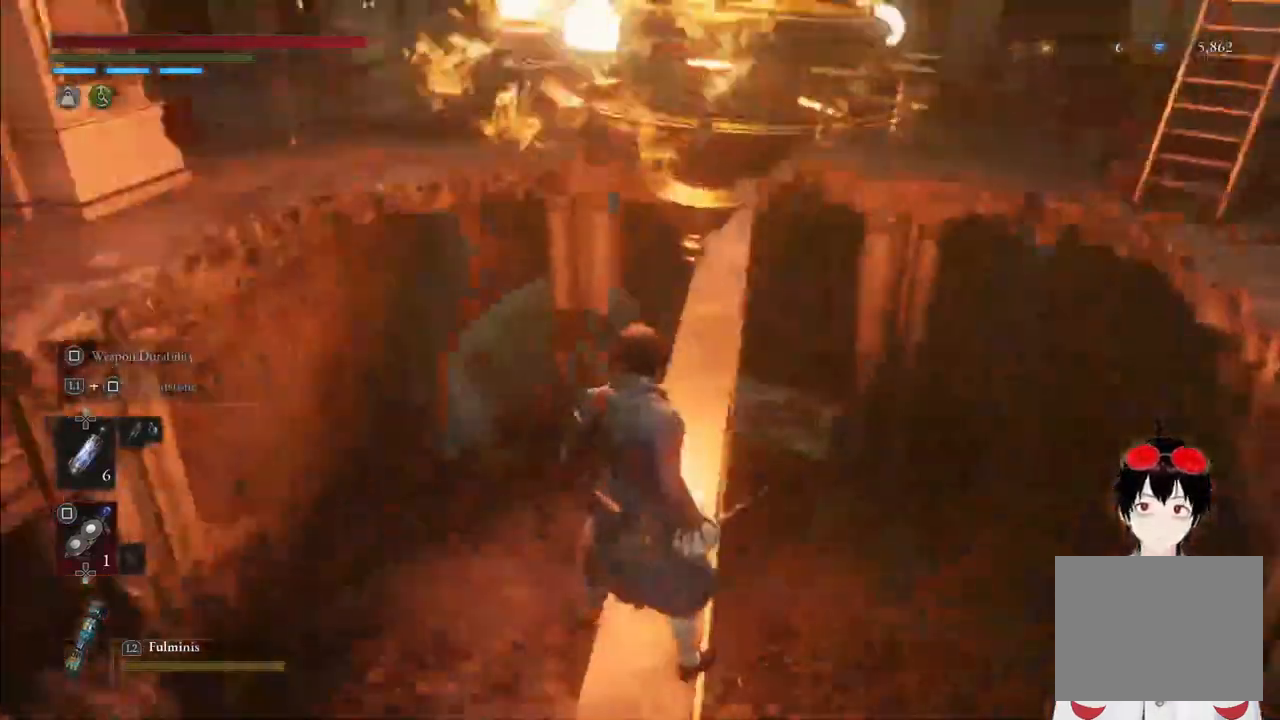
{"buttons": ["CIRCLE"], "left_stick": "up", "right_stick": "center", "events": [[17, "CIRCLE", "down"], [450, "right_stick", "center"]]}
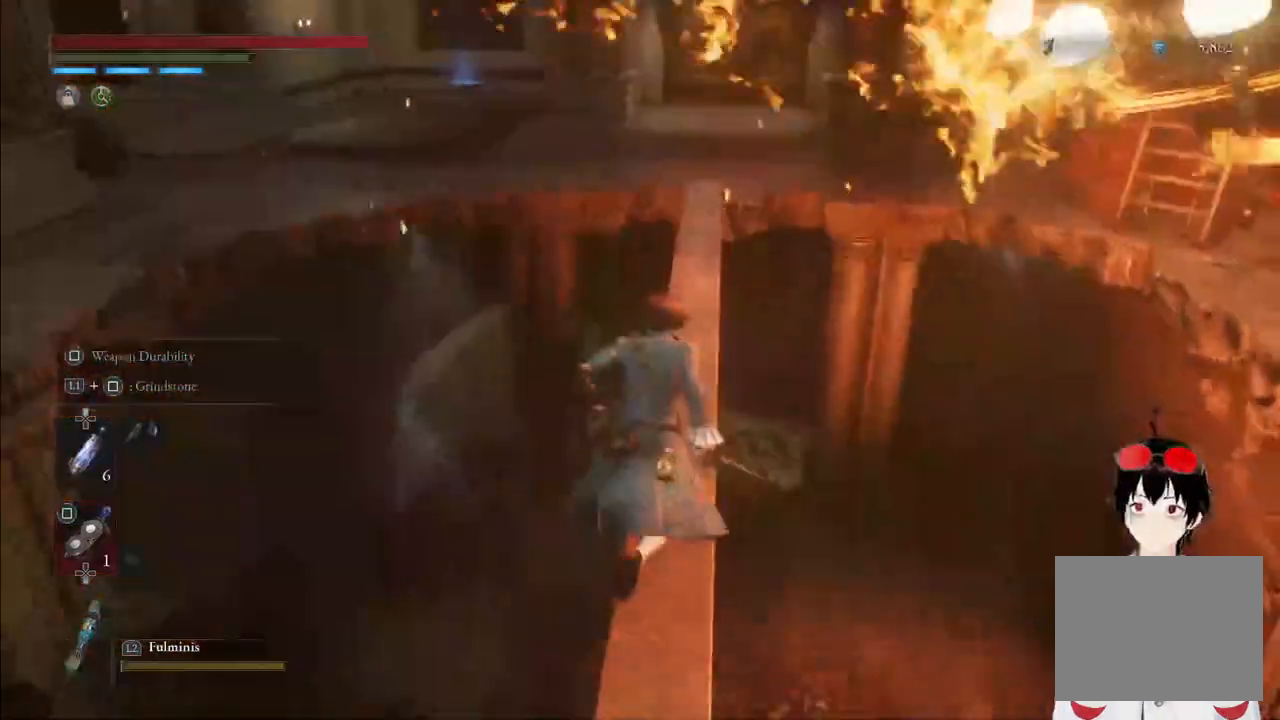
{"buttons": ["CIRCLE"], "left_stick": "up", "right_stick": "center", "events": []}
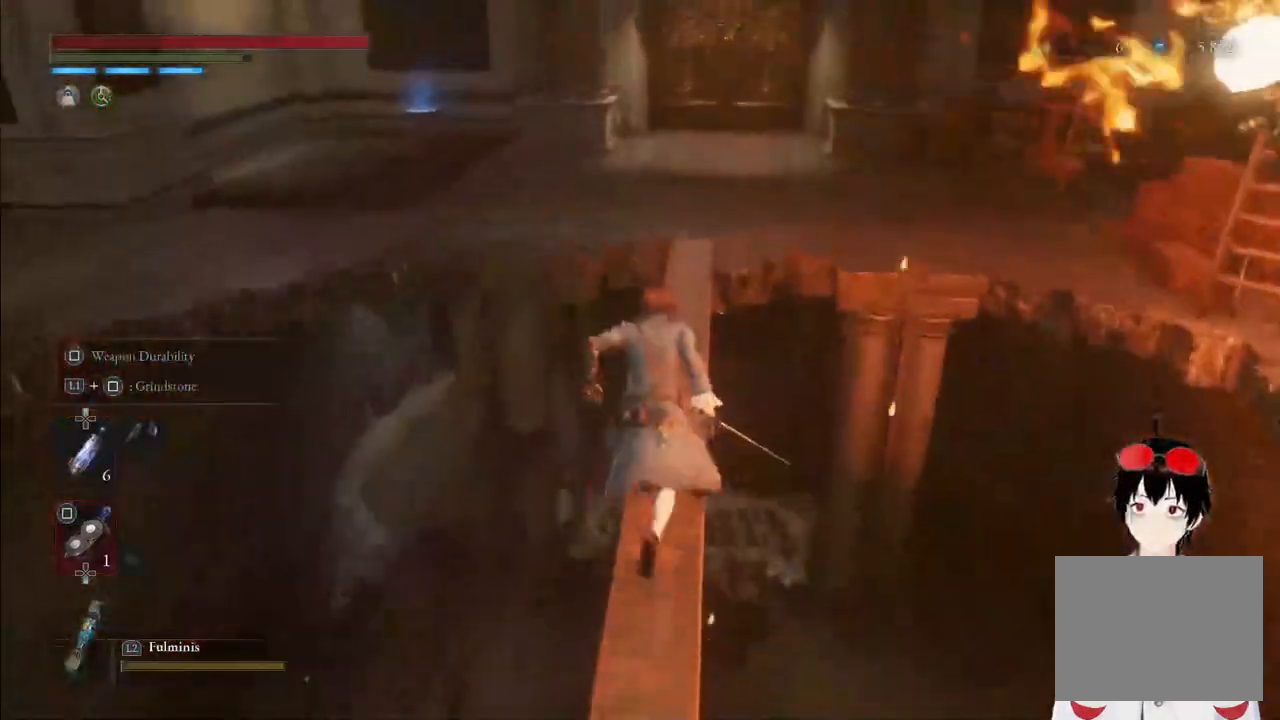
{"buttons": ["CIRCLE"], "left_stick": "up", "right_stick": "center", "events": [[100, "CIRCLE", "up"], [167, "CIRCLE", "down"], [267, "CIRCLE", "up"], [350, "CIRCLE", "down"], [433, "CIRCLE", "up"], [483, "CIRCLE", "down"]]}